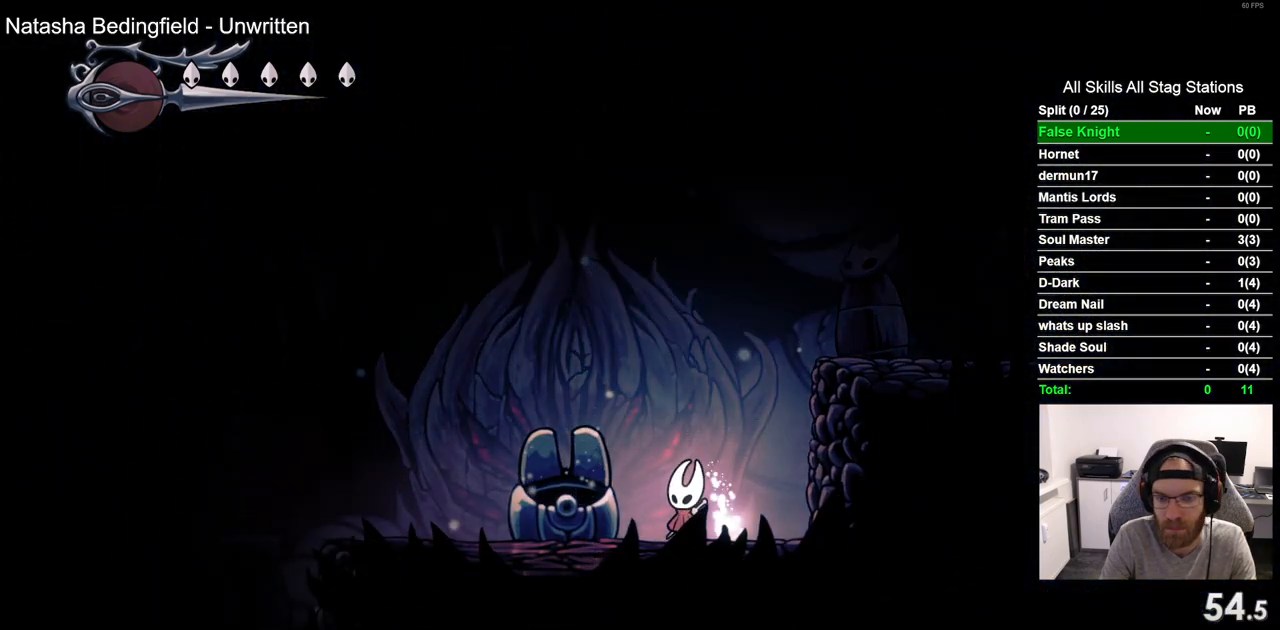
Gameplay with a controller (PlayStation layout); each line is a JSON object with the inputs held at the frame after it (dt_ms = milliseconds from this image to that frame). "events" lists button and stick changes between this image and that frame as [ms after this image, input, new state], when the widget could be followed in between.
{"dt_ms": 500, "buttons": [], "left_stick": "center", "right_stick": "center", "events": [[67, "DPAD_UP", "up"], [167, "DPAD_UP", "down"], [267, "DPAD_UP", "up"]]}
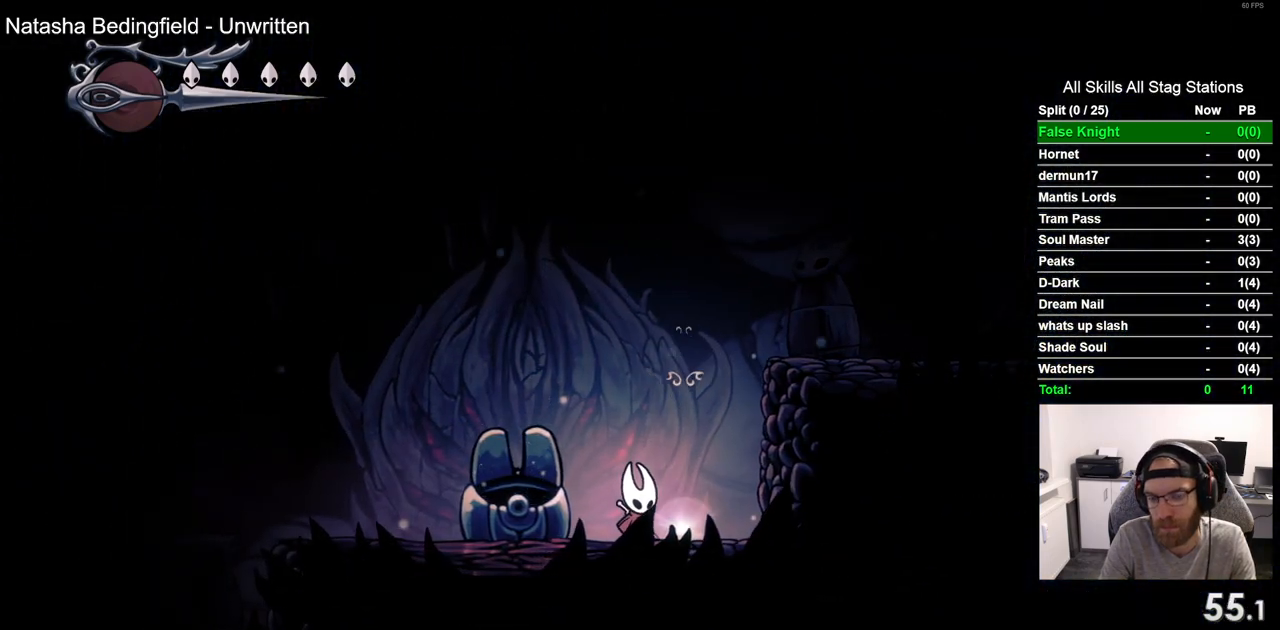
{"dt_ms": 500, "buttons": ["CROSS", "DPAD_LEFT"], "left_stick": "center", "right_stick": "center", "events": [[267, "DPAD_LEFT", "down"], [433, "CROSS", "down"]]}
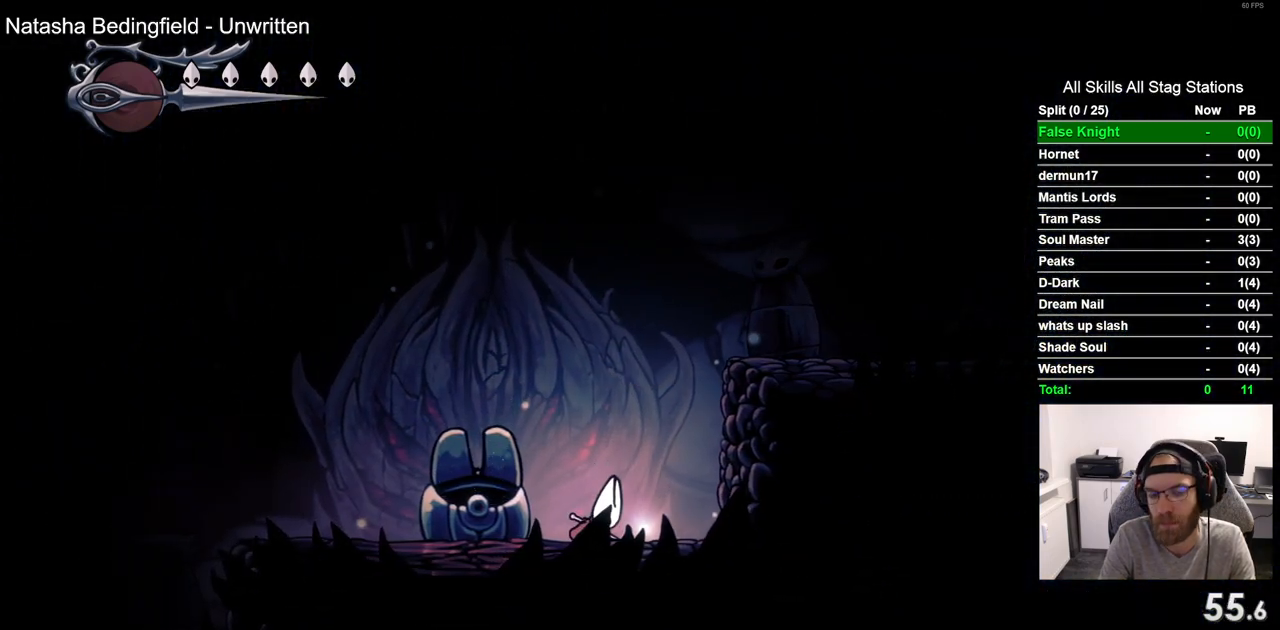
{"dt_ms": 500, "buttons": ["CROSS", "DPAD_LEFT"], "left_stick": "center", "right_stick": "center", "events": [[83, "CROSS", "up"], [167, "CROSS", "down"], [300, "CROSS", "up"], [400, "CROSS", "down"]]}
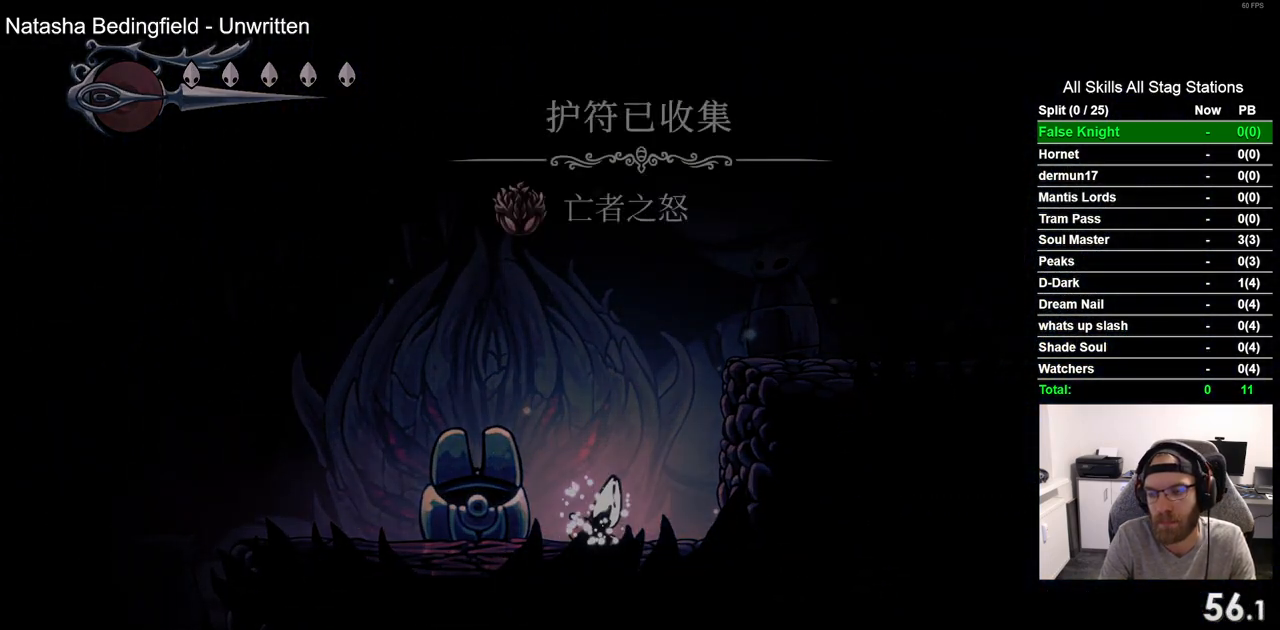
{"dt_ms": 500, "buttons": ["DPAD_LEFT"], "left_stick": "center", "right_stick": "center", "events": [[17, "CROSS", "up"], [117, "CROSS", "down"], [233, "CROSS", "up"], [333, "CROSS", "down"], [450, "CROSS", "up"]]}
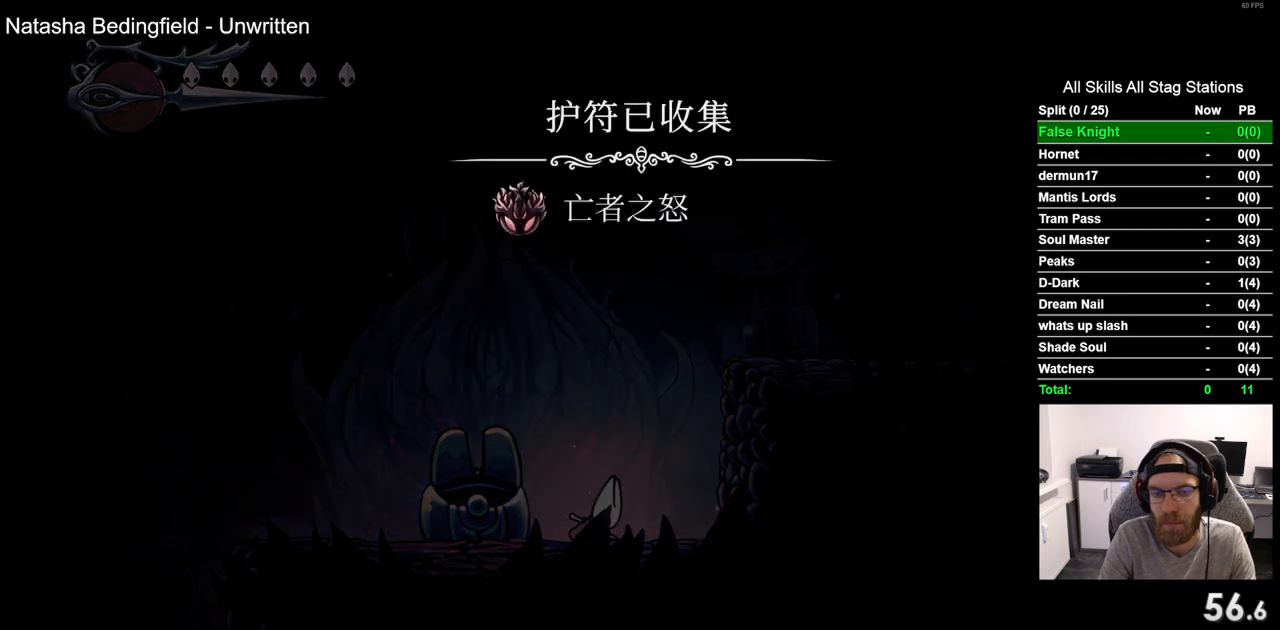
{"dt_ms": 500, "buttons": ["CROSS", "DPAD_LEFT"], "left_stick": "center", "right_stick": "center", "events": [[67, "CROSS", "down"], [150, "CROSS", "up"], [267, "CROSS", "down"], [367, "CROSS", "up"], [483, "CROSS", "down"]]}
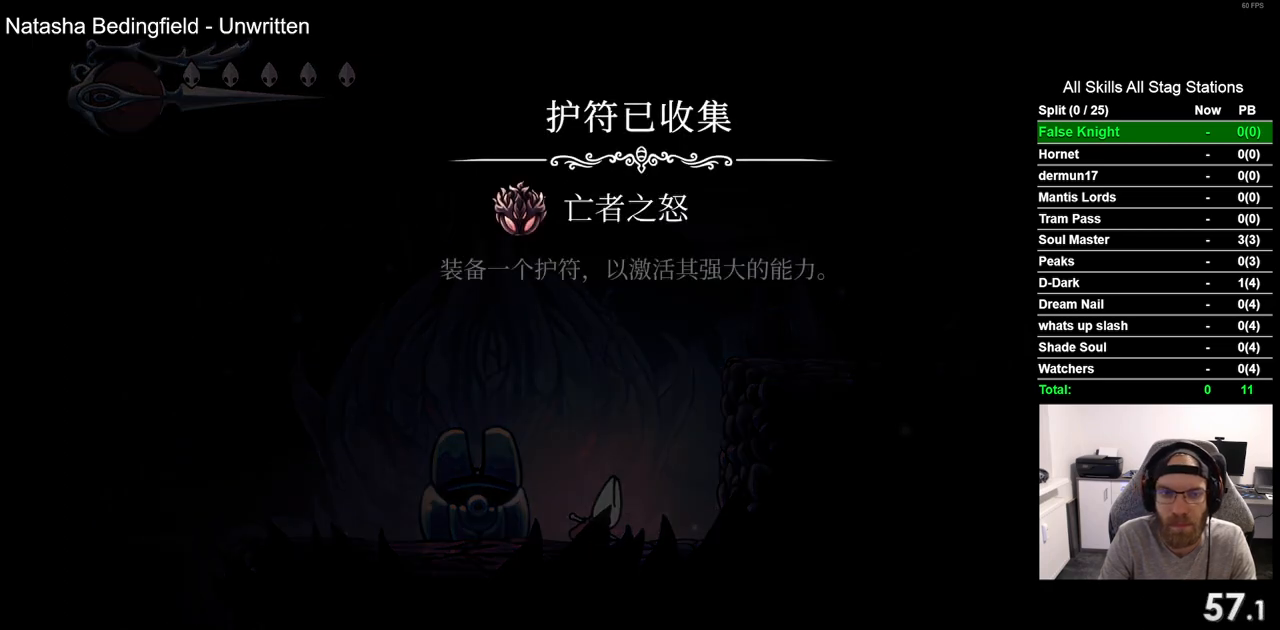
{"dt_ms": 500, "buttons": ["CROSS", "DPAD_LEFT"], "left_stick": "center", "right_stick": "center", "events": [[100, "CROSS", "up"], [217, "CROSS", "down"], [333, "CROSS", "up"], [433, "CROSS", "down"]]}
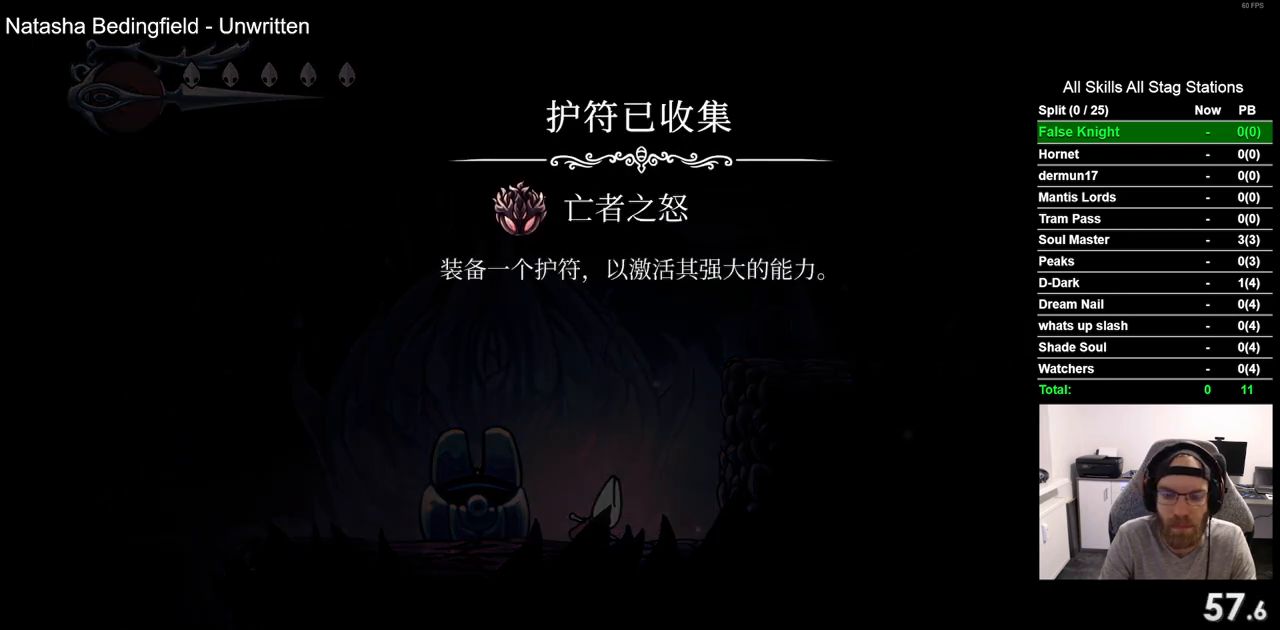
{"dt_ms": 500, "buttons": ["CROSS", "DPAD_LEFT"], "left_stick": "center", "right_stick": "center", "events": [[67, "CROSS", "up"], [167, "CROSS", "down"], [300, "CROSS", "up"], [383, "CROSS", "down"]]}
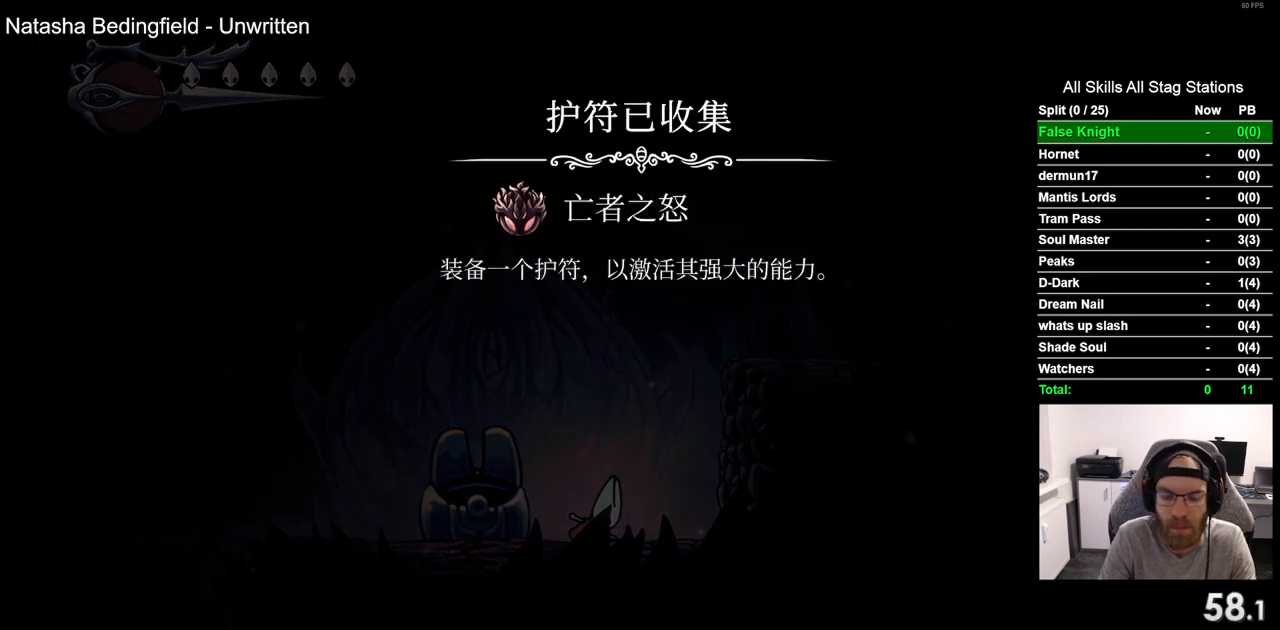
{"dt_ms": 500, "buttons": ["DPAD_LEFT"], "left_stick": "center", "right_stick": "center", "events": [[17, "CROSS", "up"], [133, "CROSS", "down"], [250, "CROSS", "up"], [367, "CROSS", "down"], [500, "CROSS", "up"]]}
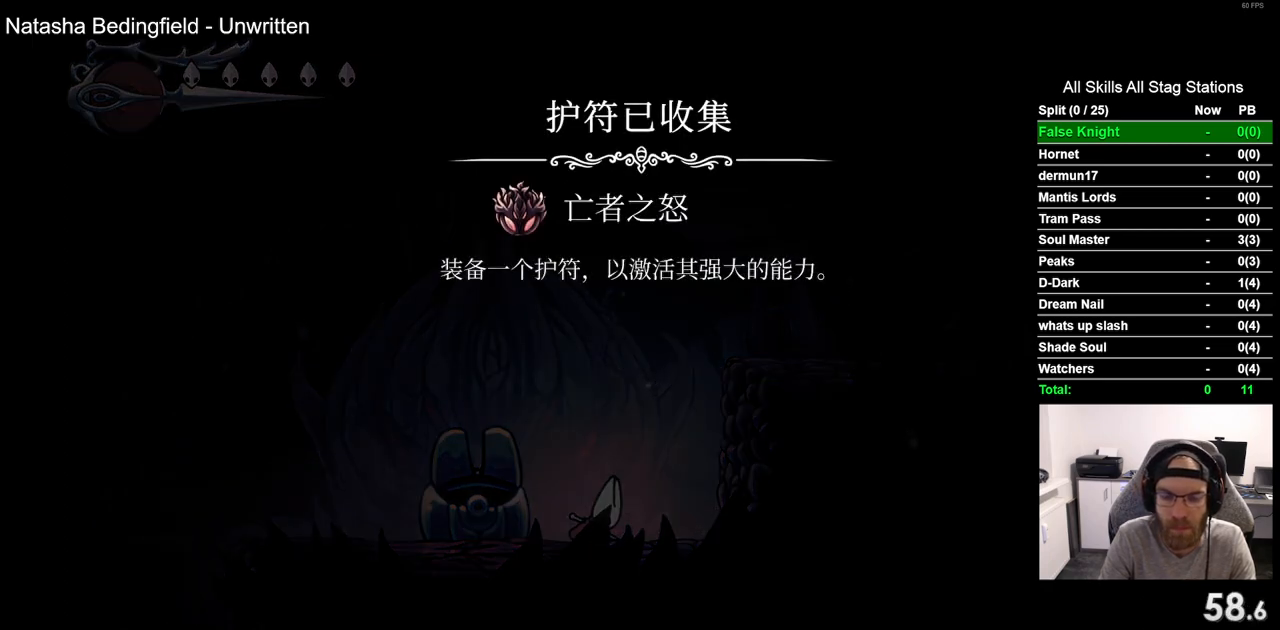
{"dt_ms": 500, "buttons": ["DPAD_LEFT"], "left_stick": "center", "right_stick": "center", "events": [[117, "CROSS", "down"], [217, "CROSS", "up"], [333, "CROSS", "down"], [417, "CROSS", "up"]]}
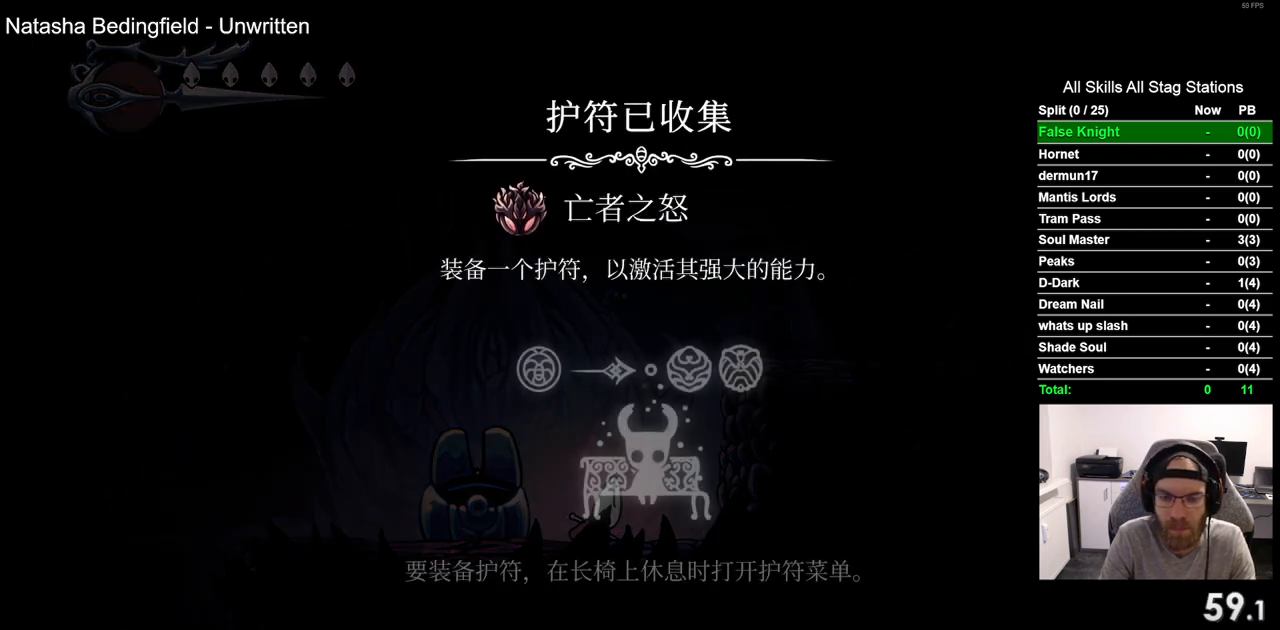
{"dt_ms": 500, "buttons": ["CROSS", "DPAD_LEFT"], "left_stick": "center", "right_stick": "center", "events": [[33, "CROSS", "down"], [150, "CROSS", "up"], [267, "CROSS", "down"], [367, "CROSS", "up"], [483, "CROSS", "down"]]}
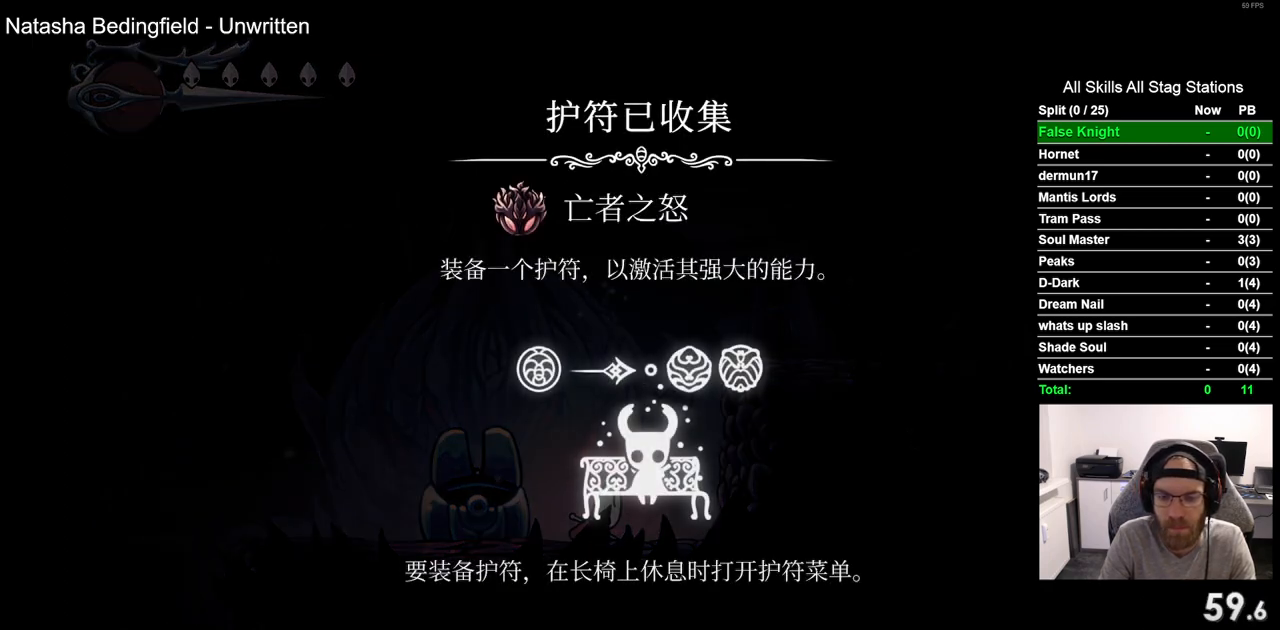
{"dt_ms": 500, "buttons": ["CROSS", "DPAD_LEFT"], "left_stick": "center", "right_stick": "center", "events": [[100, "CROSS", "up"], [217, "CROSS", "down"], [317, "CROSS", "up"], [433, "CROSS", "down"]]}
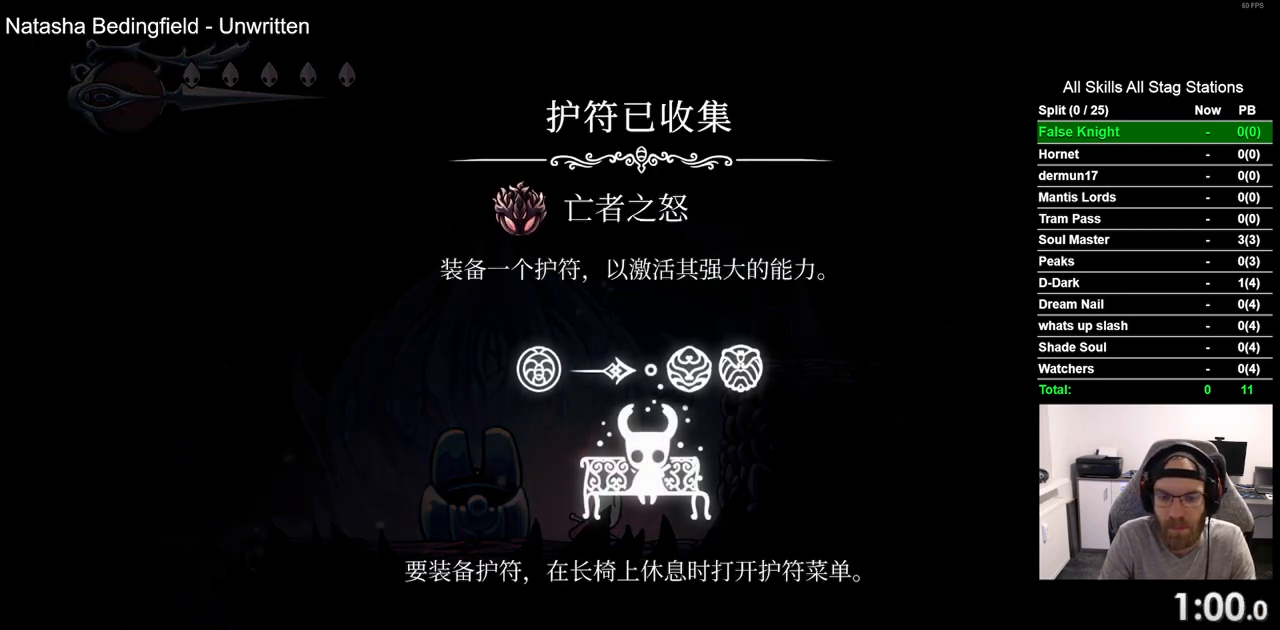
{"dt_ms": 500, "buttons": ["DPAD_LEFT"], "left_stick": "center", "right_stick": "center", "events": [[33, "CROSS", "up"], [133, "CROSS", "down"], [233, "CROSS", "up"], [350, "CROSS", "down"], [450, "CROSS", "up"]]}
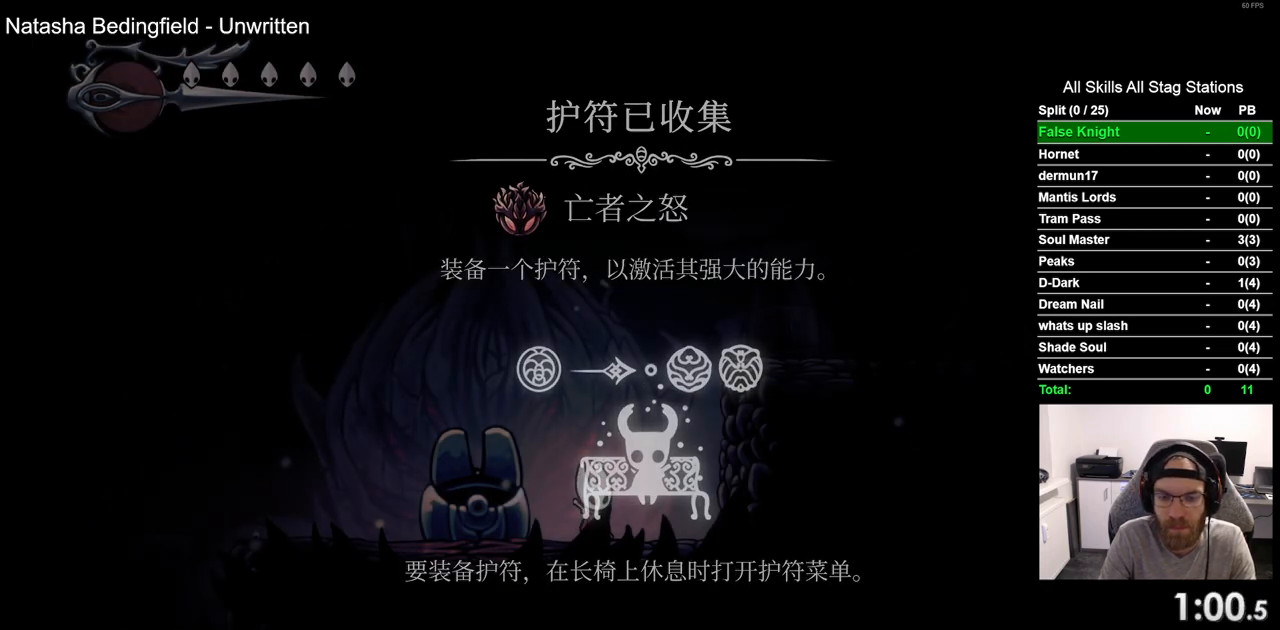
{"dt_ms": 500, "buttons": ["DPAD_LEFT"], "left_stick": "center", "right_stick": "center", "events": [[67, "CROSS", "down"], [150, "CROSS", "up"], [267, "CROSS", "down"], [500, "CROSS", "up"]]}
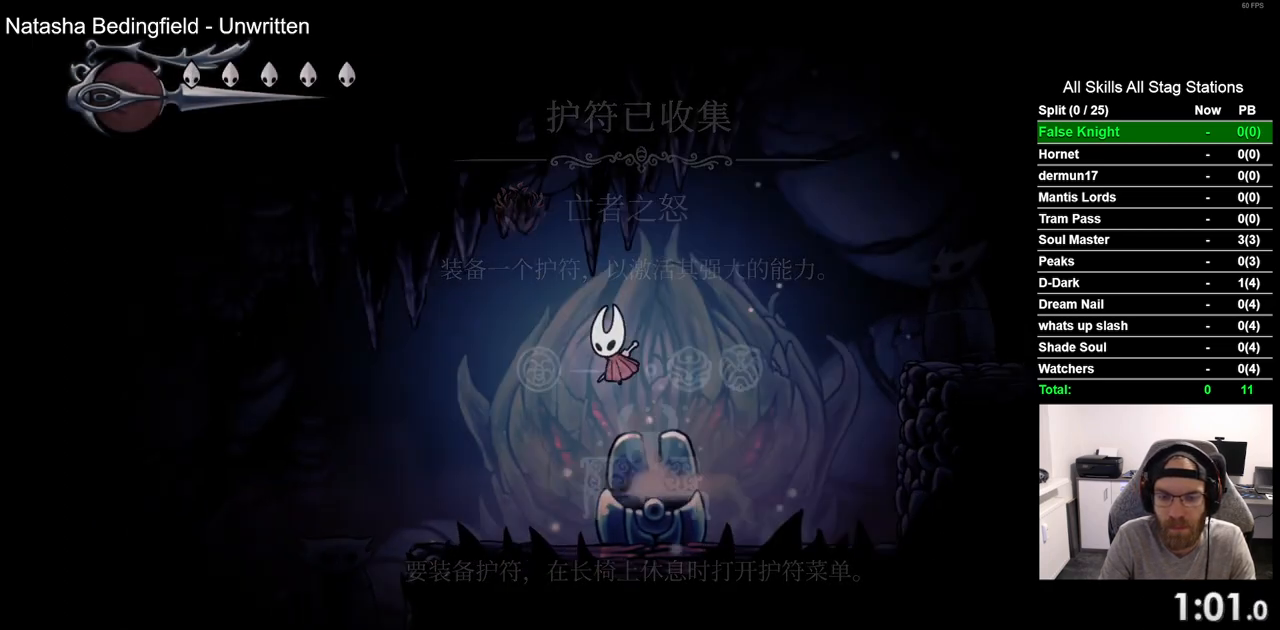
{"dt_ms": 500, "buttons": ["CROSS", "DPAD_LEFT"], "left_stick": "center", "right_stick": "center", "events": [[483, "CROSS", "down"]]}
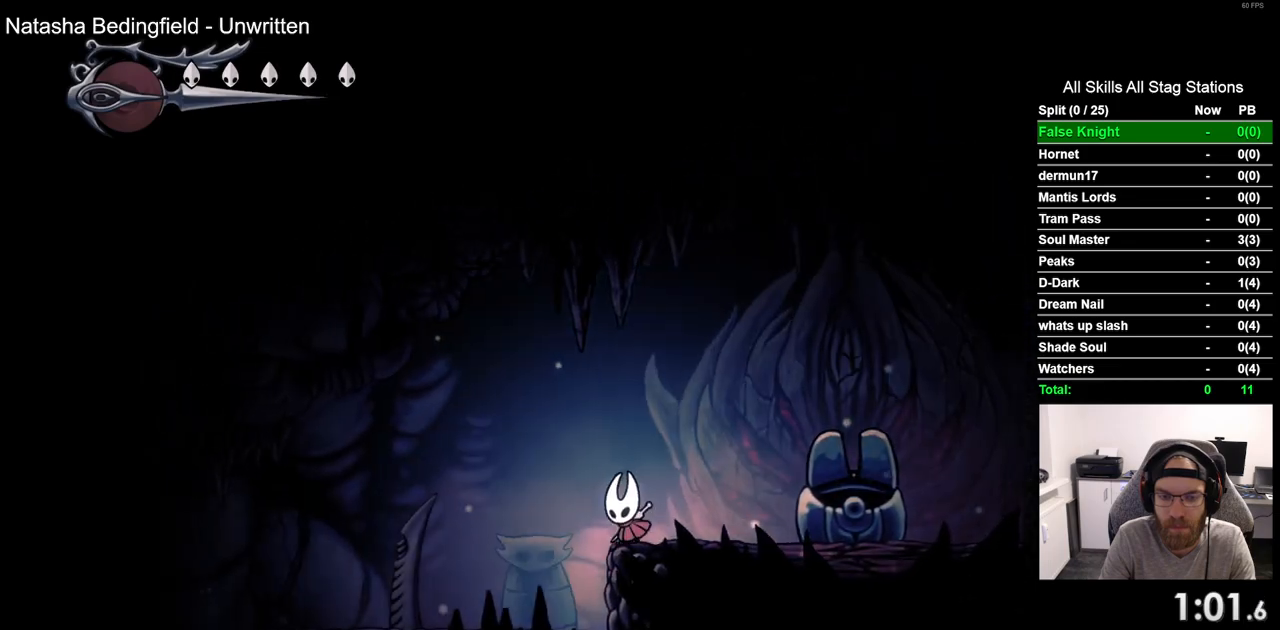
{"dt_ms": 500, "buttons": ["CROSS", "DPAD_LEFT"], "left_stick": "center", "right_stick": "center", "events": [[100, "CROSS", "up"], [417, "CROSS", "down"]]}
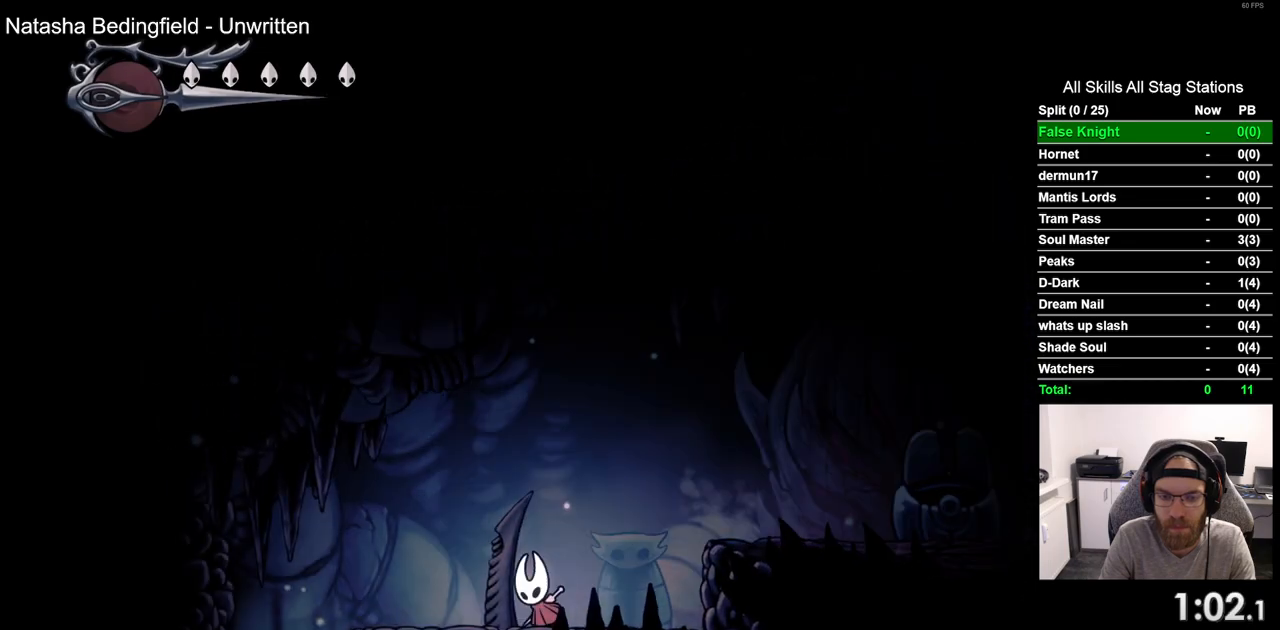
{"dt_ms": 500, "buttons": ["DPAD_LEFT"], "left_stick": "center", "right_stick": "center", "events": [[17, "CROSS", "up"]]}
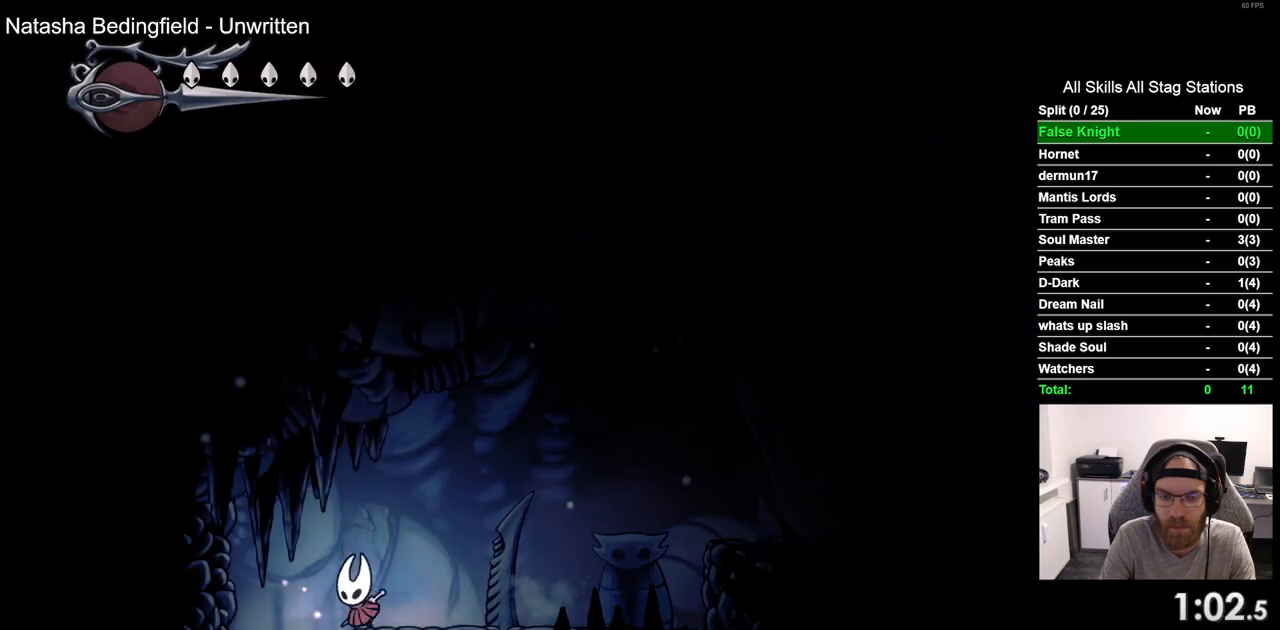
{"dt_ms": 500, "buttons": [], "left_stick": "center", "right_stick": "center", "events": [[83, "DPAD_LEFT", "up"]]}
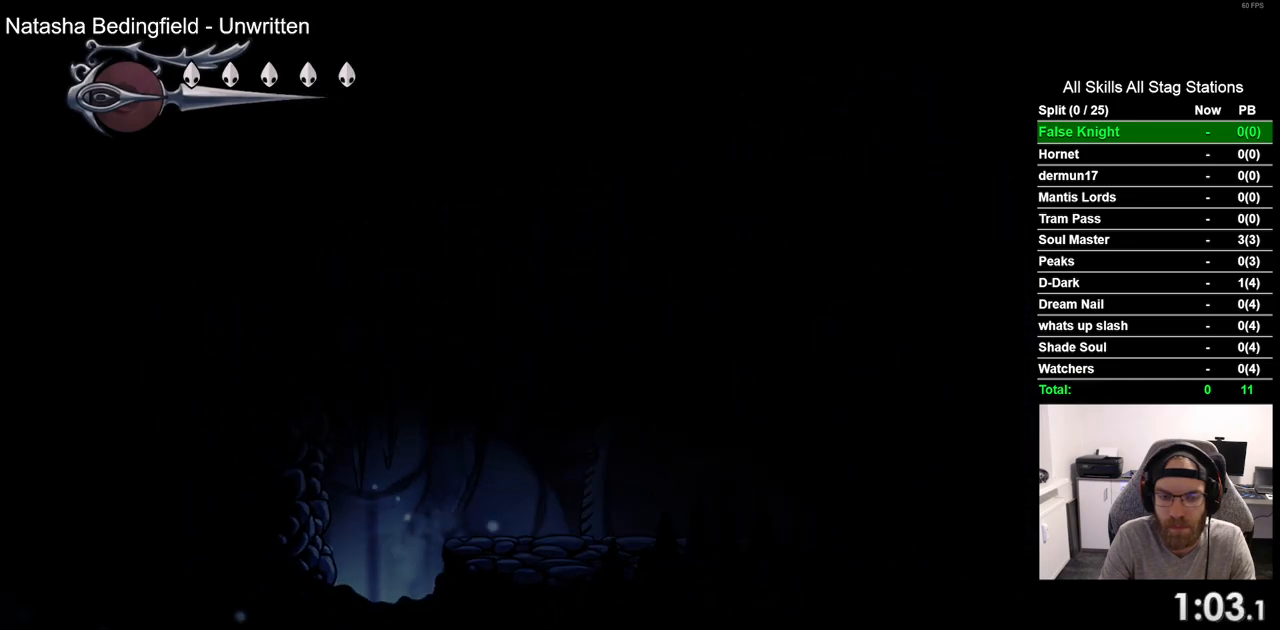
{"dt_ms": 500, "buttons": ["DPAD_LEFT"], "left_stick": "center", "right_stick": "center", "events": [[17, "DPAD_LEFT", "down"]]}
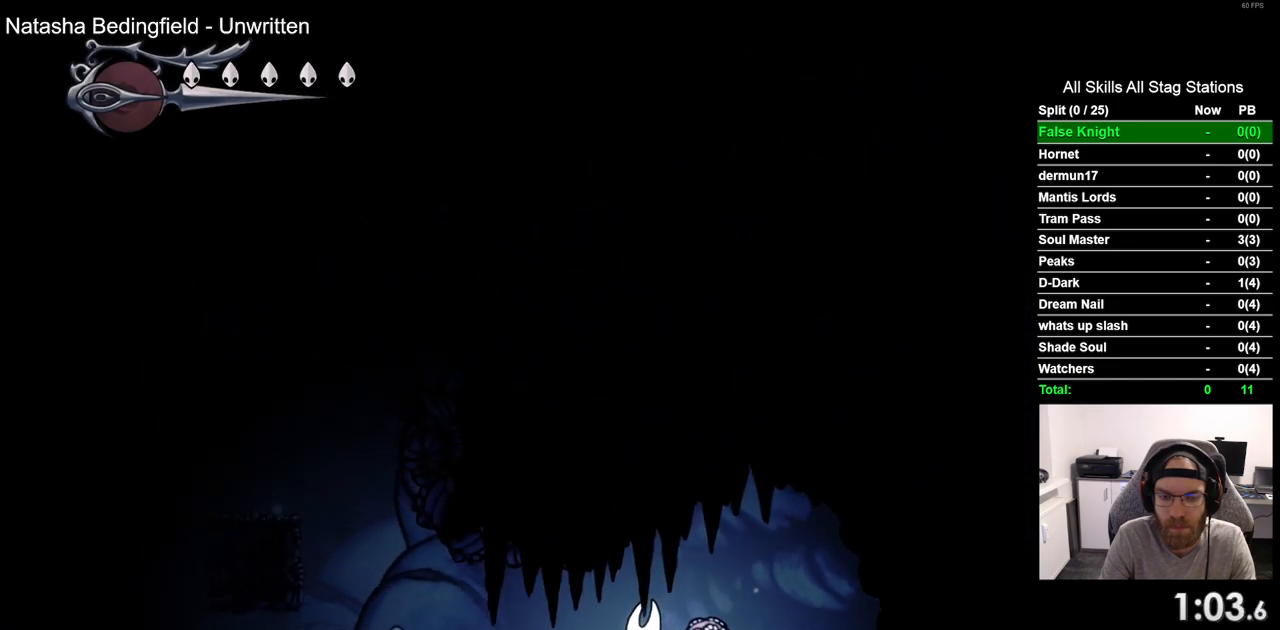
{"dt_ms": 500, "buttons": ["CROSS", "DPAD_LEFT"], "left_stick": "center", "right_stick": "center", "events": [[417, "CROSS", "down"]]}
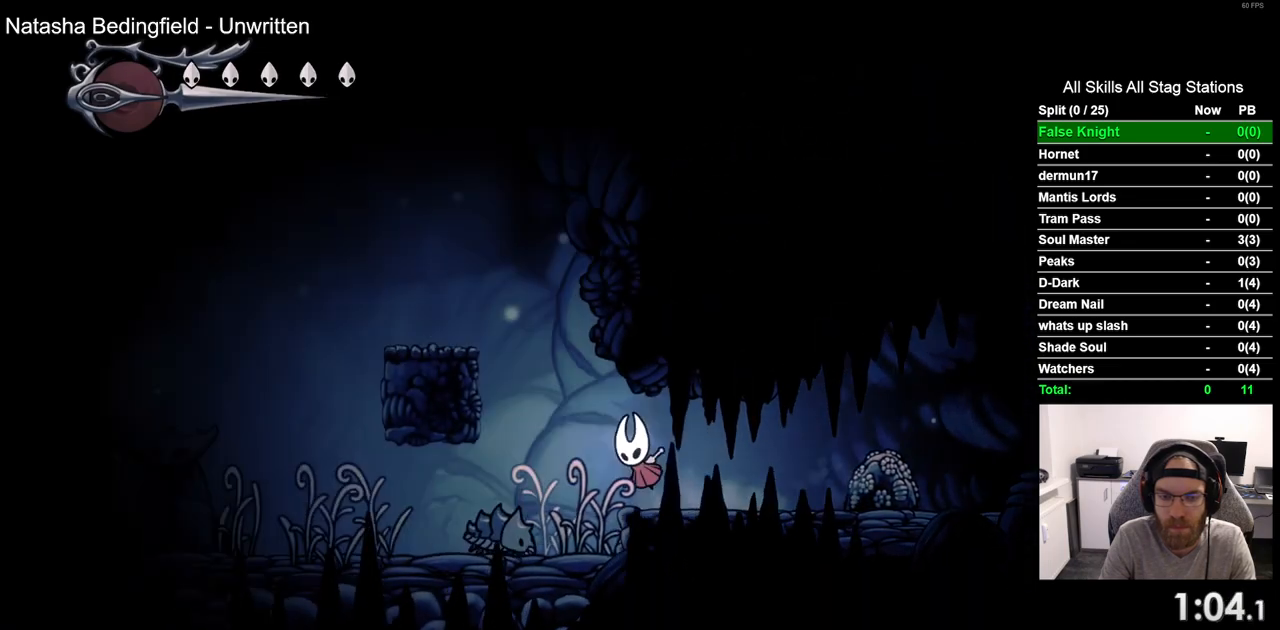
{"dt_ms": 500, "buttons": ["DPAD_LEFT"], "left_stick": "center", "right_stick": "center", "events": [[283, "CROSS", "up"]]}
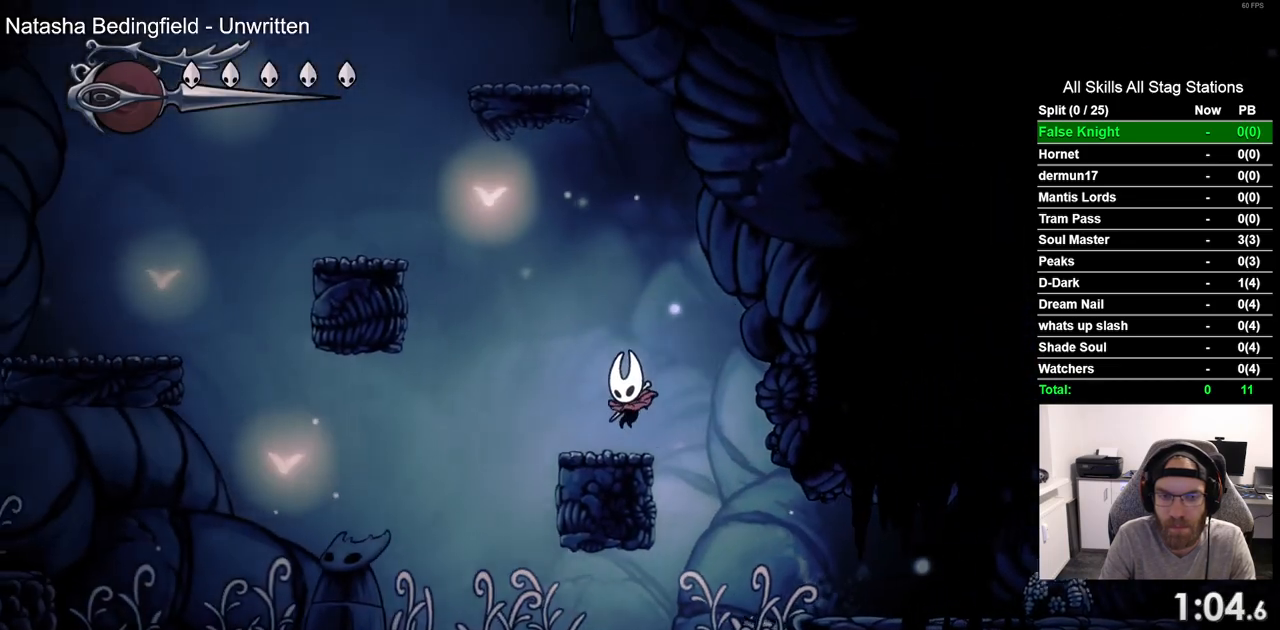
{"dt_ms": 500, "buttons": ["DPAD_LEFT"], "left_stick": "center", "right_stick": "center", "events": [[67, "CROSS", "down"], [500, "CROSS", "up"]]}
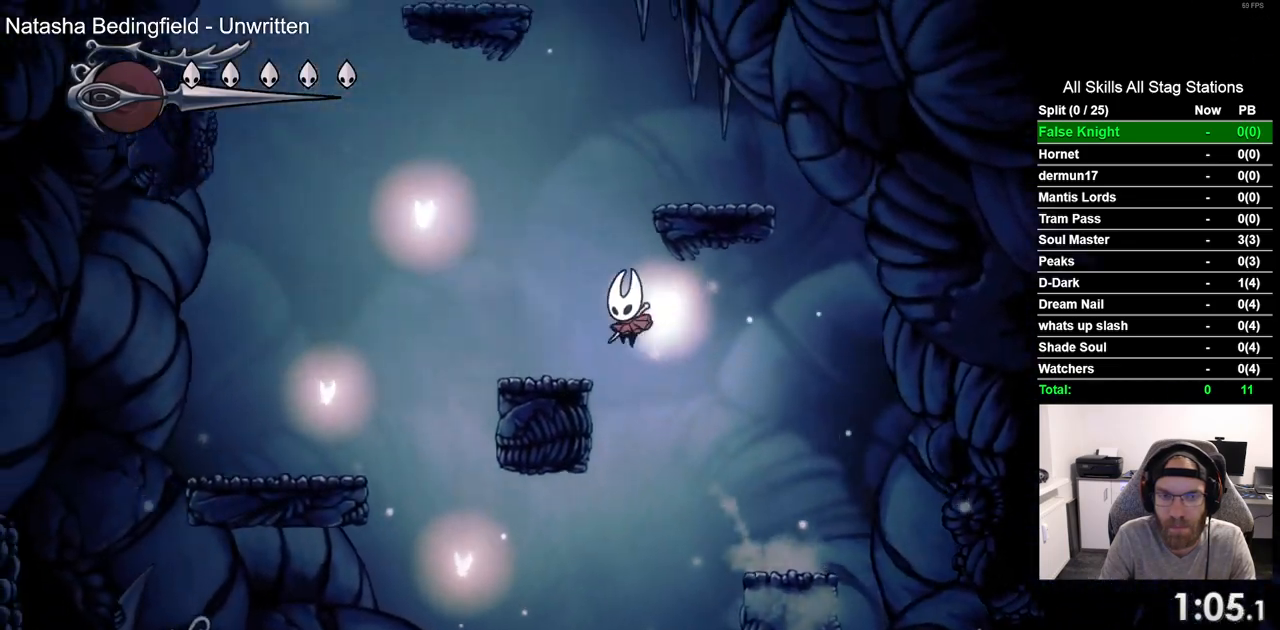
{"dt_ms": 500, "buttons": ["CROSS", "DPAD_RIGHT"], "left_stick": "center", "right_stick": "center", "events": [[233, "DPAD_LEFT", "up"], [267, "CROSS", "down"], [300, "DPAD_RIGHT", "down"]]}
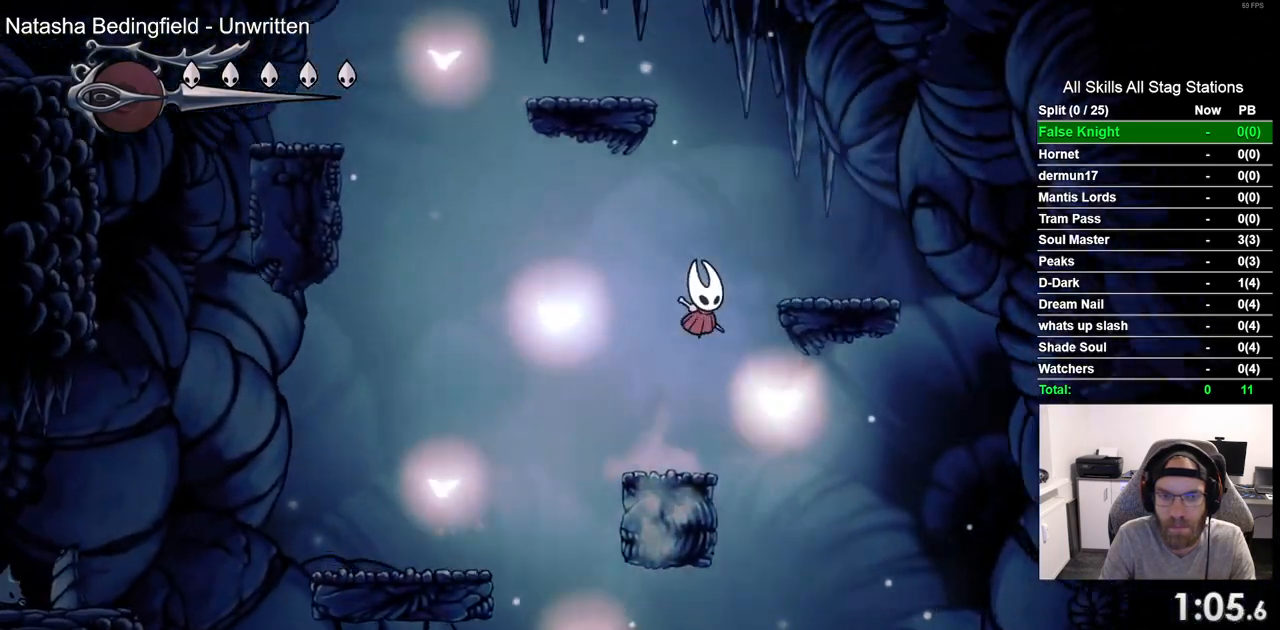
{"dt_ms": 1000, "buttons": ["DPAD_LEFT"], "left_stick": "center", "right_stick": "center", "events": [[67, "CROSS", "up"], [283, "DPAD_RIGHT", "up"], [317, "CROSS", "down"], [333, "DPAD_LEFT", "down"], [750, "CROSS", "up"]]}
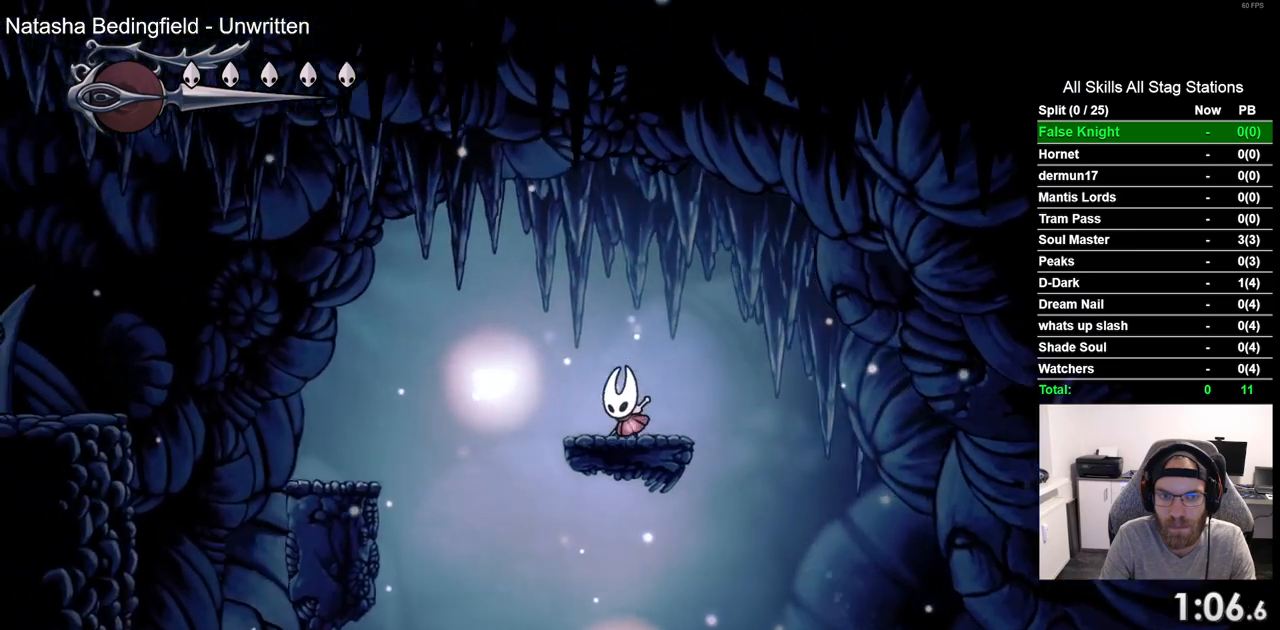
{"dt_ms": 500, "buttons": ["DPAD_LEFT"], "left_stick": "center", "right_stick": "center", "events": [[33, "CROSS", "down"], [267, "CROSS", "up"]]}
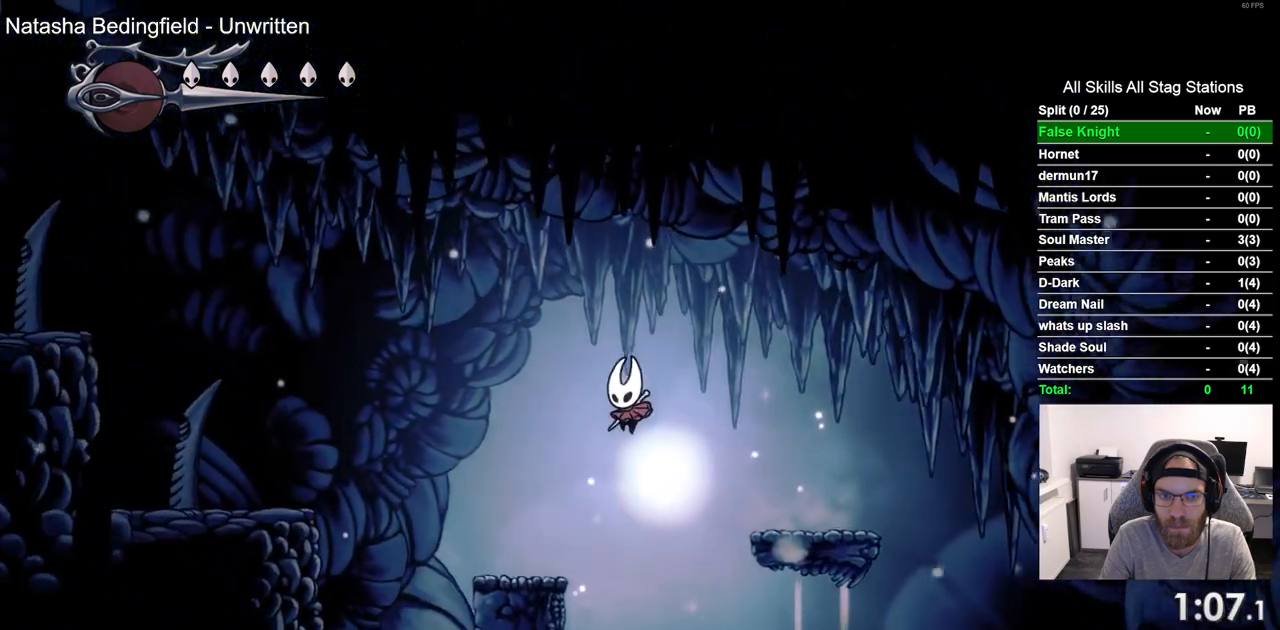
{"dt_ms": 500, "buttons": ["CROSS", "DPAD_LEFT"], "left_stick": "center", "right_stick": "center", "events": [[250, "CROSS", "down"]]}
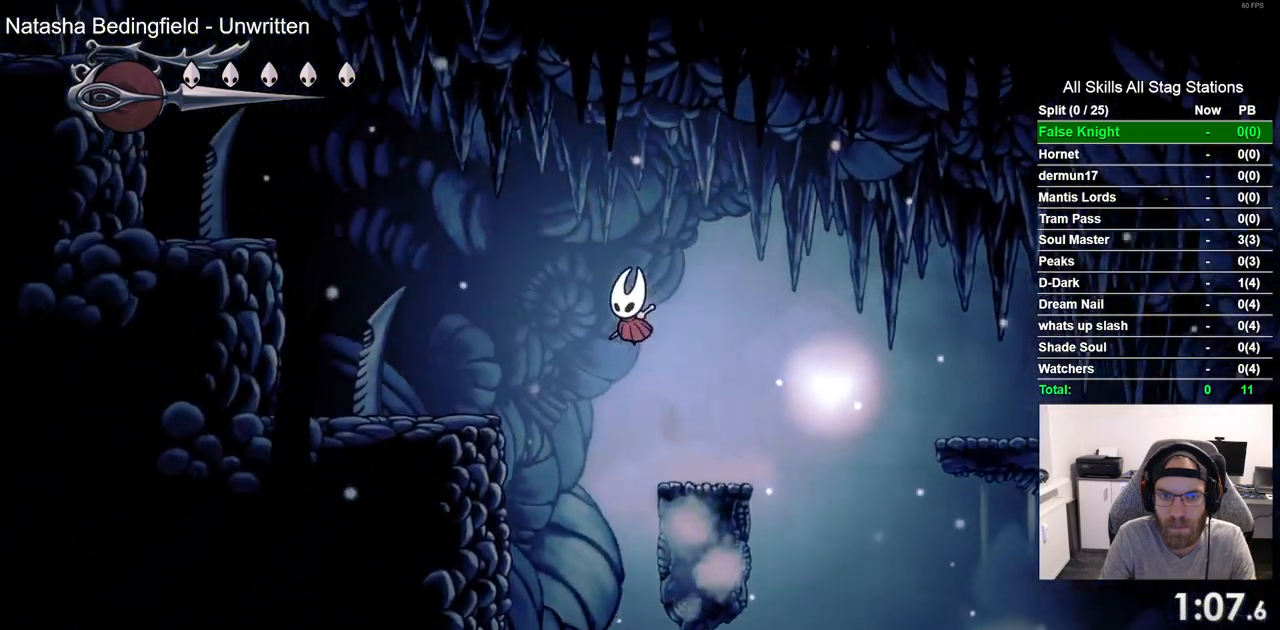
{"dt_ms": 500, "buttons": ["CROSS", "DPAD_LEFT"], "left_stick": "center", "right_stick": "center", "events": [[100, "CROSS", "up"], [483, "CROSS", "down"]]}
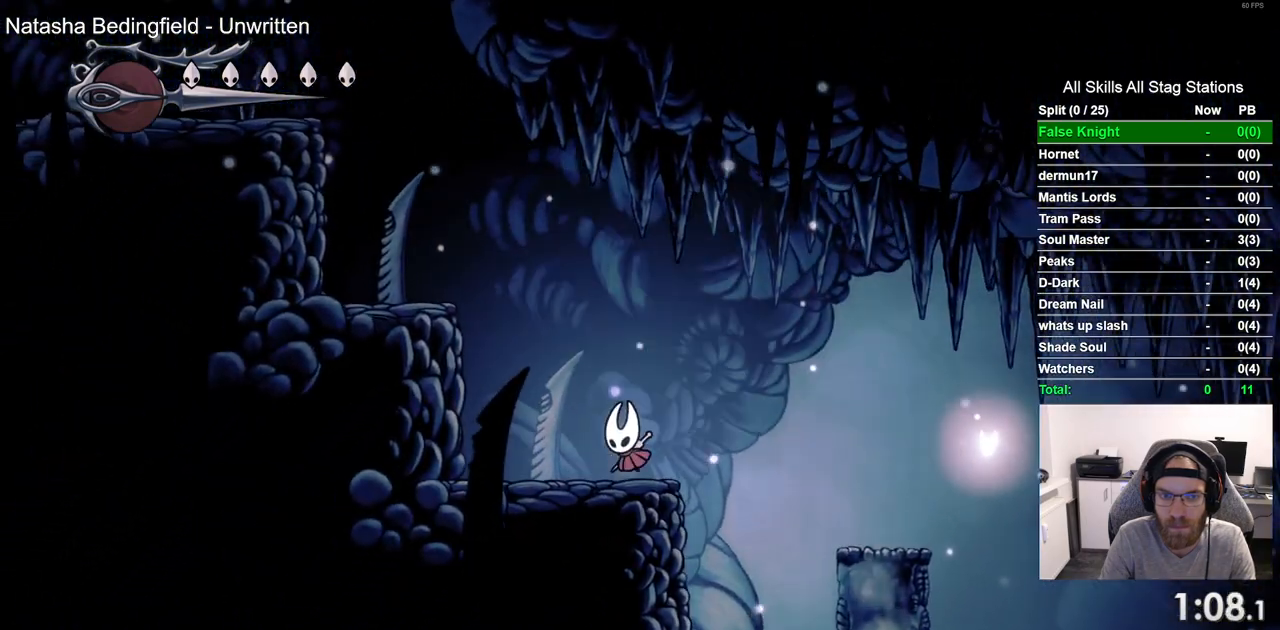
{"dt_ms": 500, "buttons": ["CROSS", "SQUARE", "DPAD_DOWN", "DPAD_LEFT"], "left_stick": "center", "right_stick": "center", "events": [[100, "DPAD_DOWN", "down"], [433, "SQUARE", "down"]]}